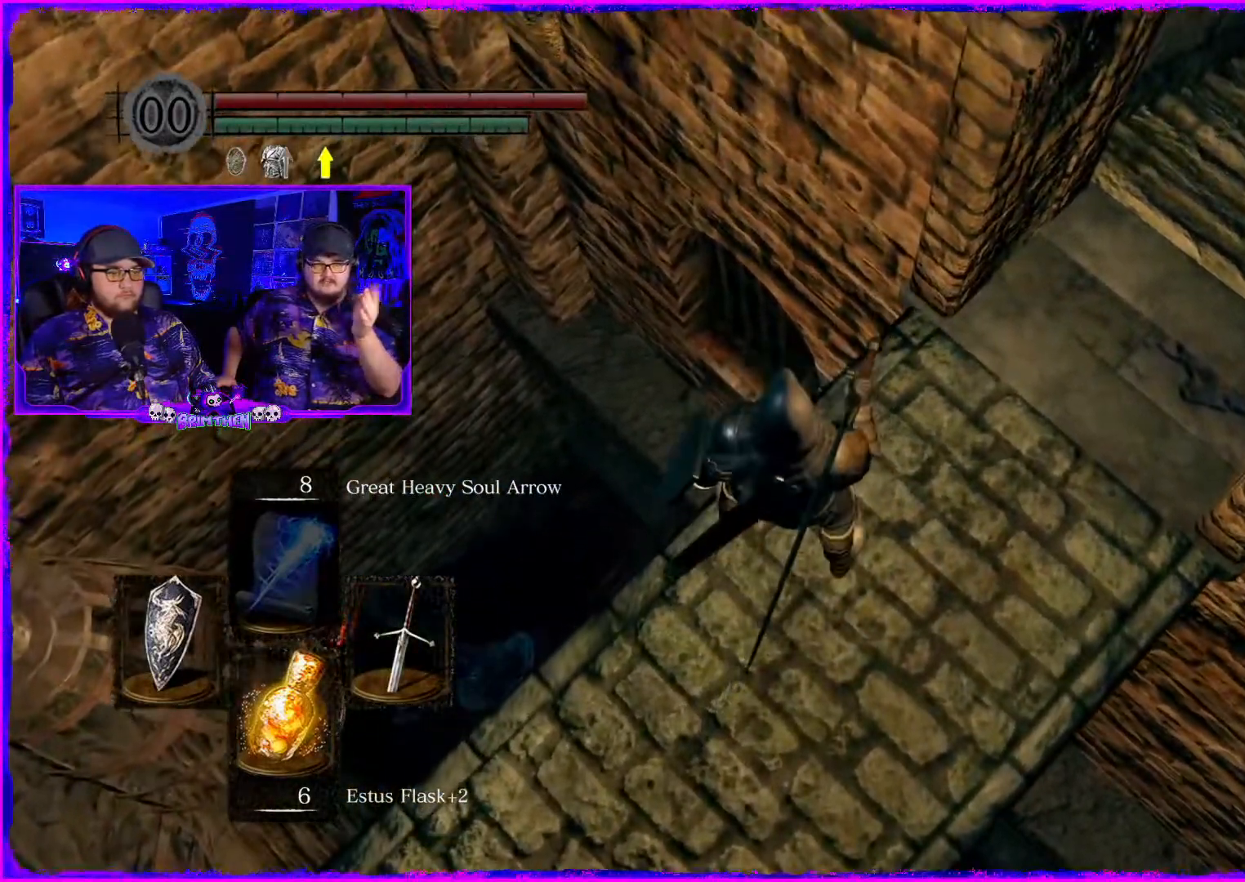
Gameplay with a controller (PlayStation layout); each line is a JSON object with the inputs held at the frame after it. "events" lists button and stick changes between this image and that frame as [ms after this image, input, new state], when the widget could be followed in between. Not read: L1.
{"buttons": [], "left_stick": "center", "right_stick": "down", "events": [[217, "left_stick", "center"]]}
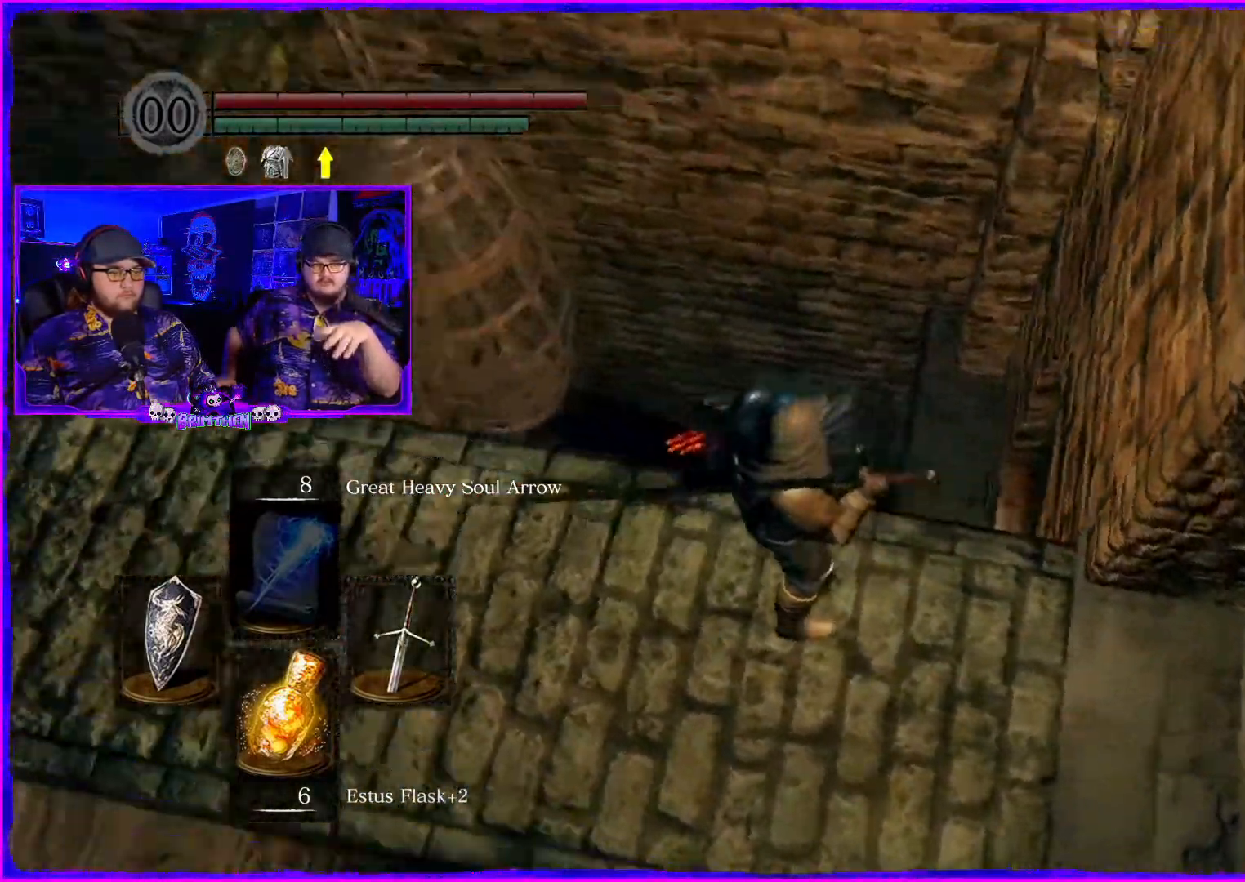
{"buttons": [], "left_stick": "center", "right_stick": "down", "events": [[383, "right_stick", "down-left"], [483, "right_stick", "down"]]}
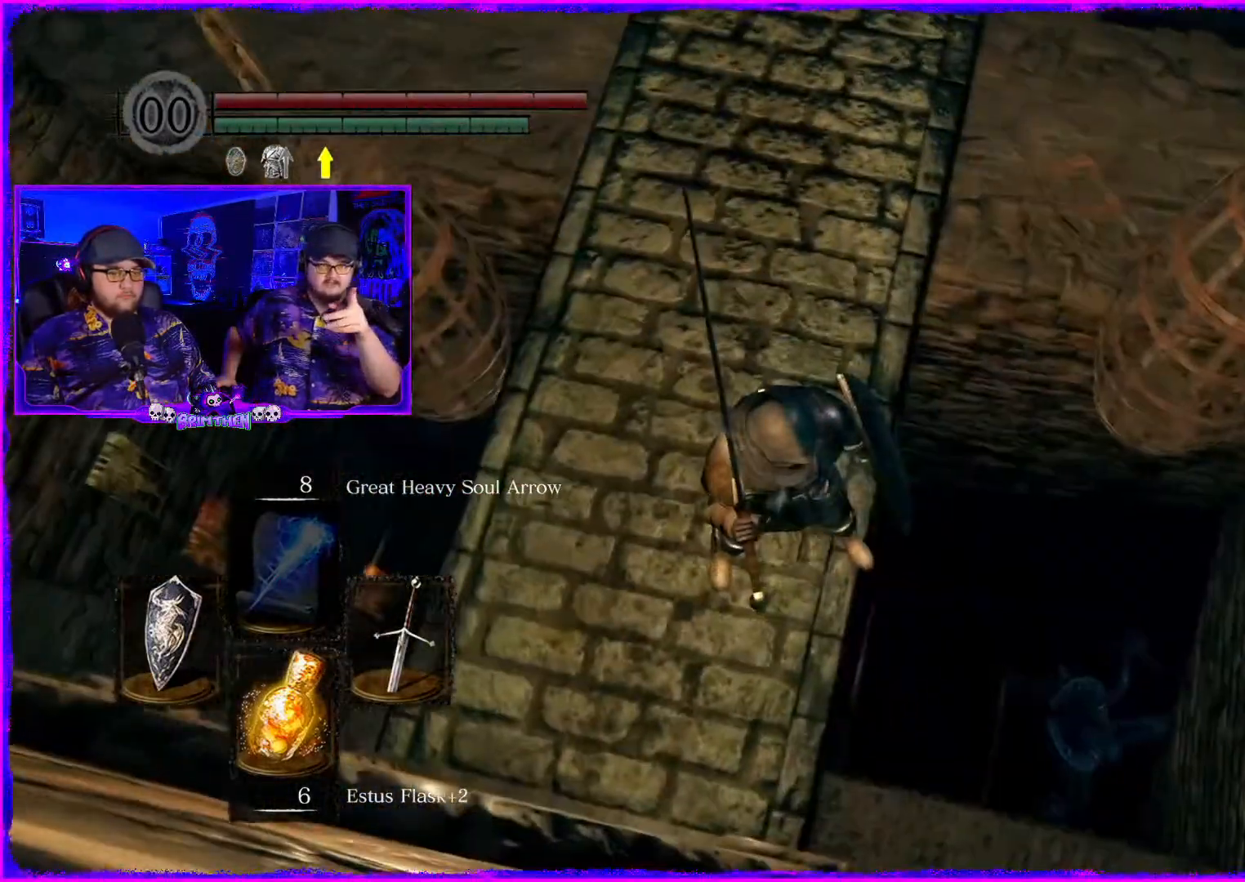
{"buttons": [], "left_stick": "center", "right_stick": "center", "events": [[434, "right_stick", "center"]]}
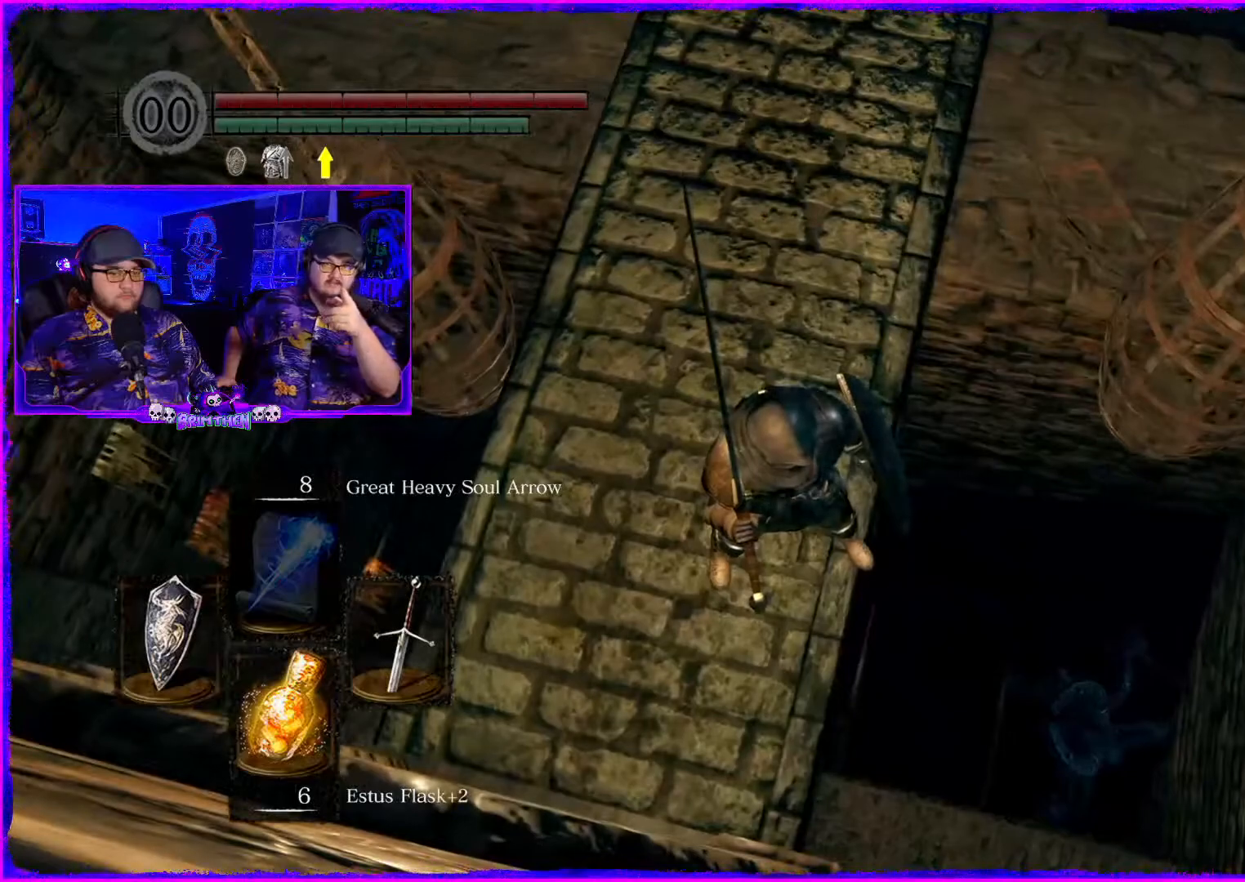
{"buttons": [], "left_stick": "center", "right_stick": "left", "events": [[500, "right_stick", "left"]]}
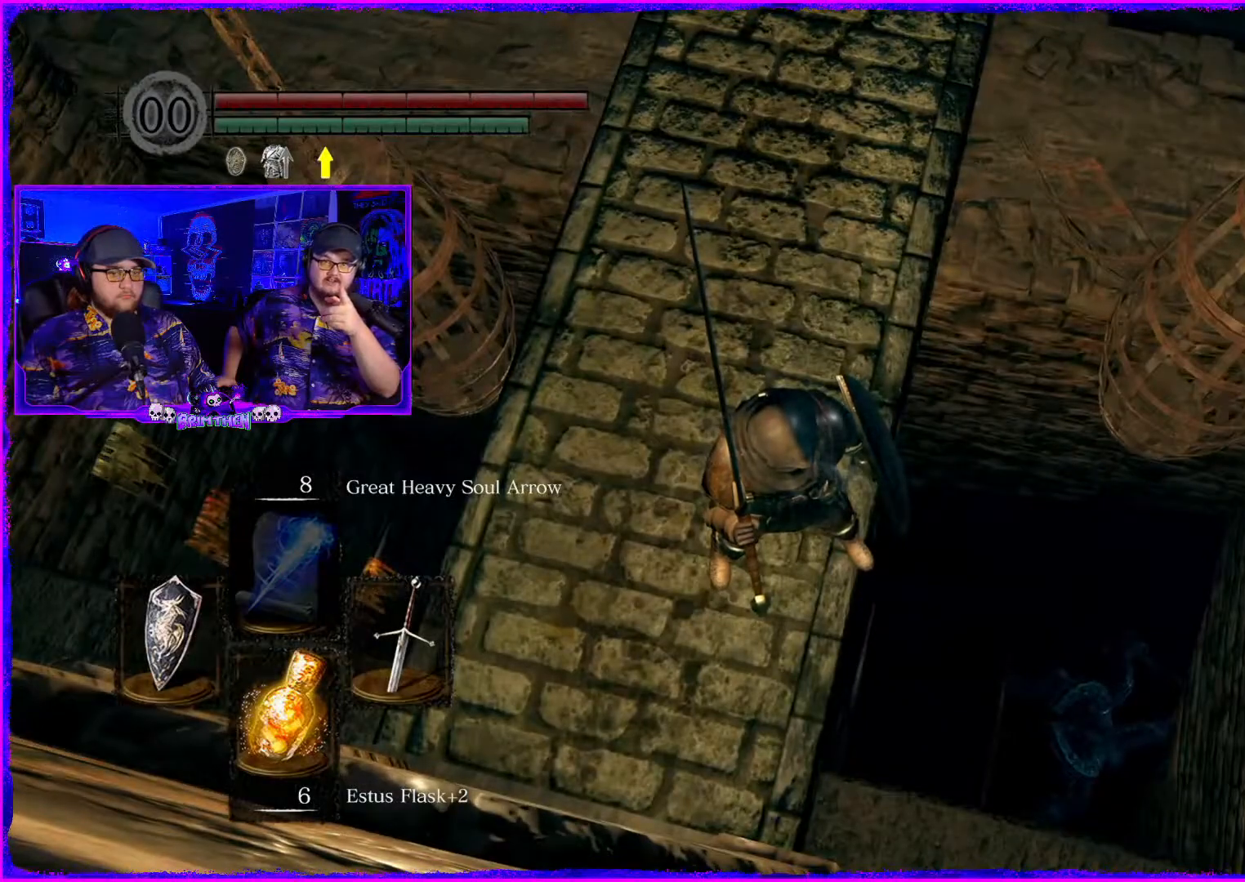
{"buttons": [], "left_stick": "center", "right_stick": "center", "events": [[317, "right_stick", "center"]]}
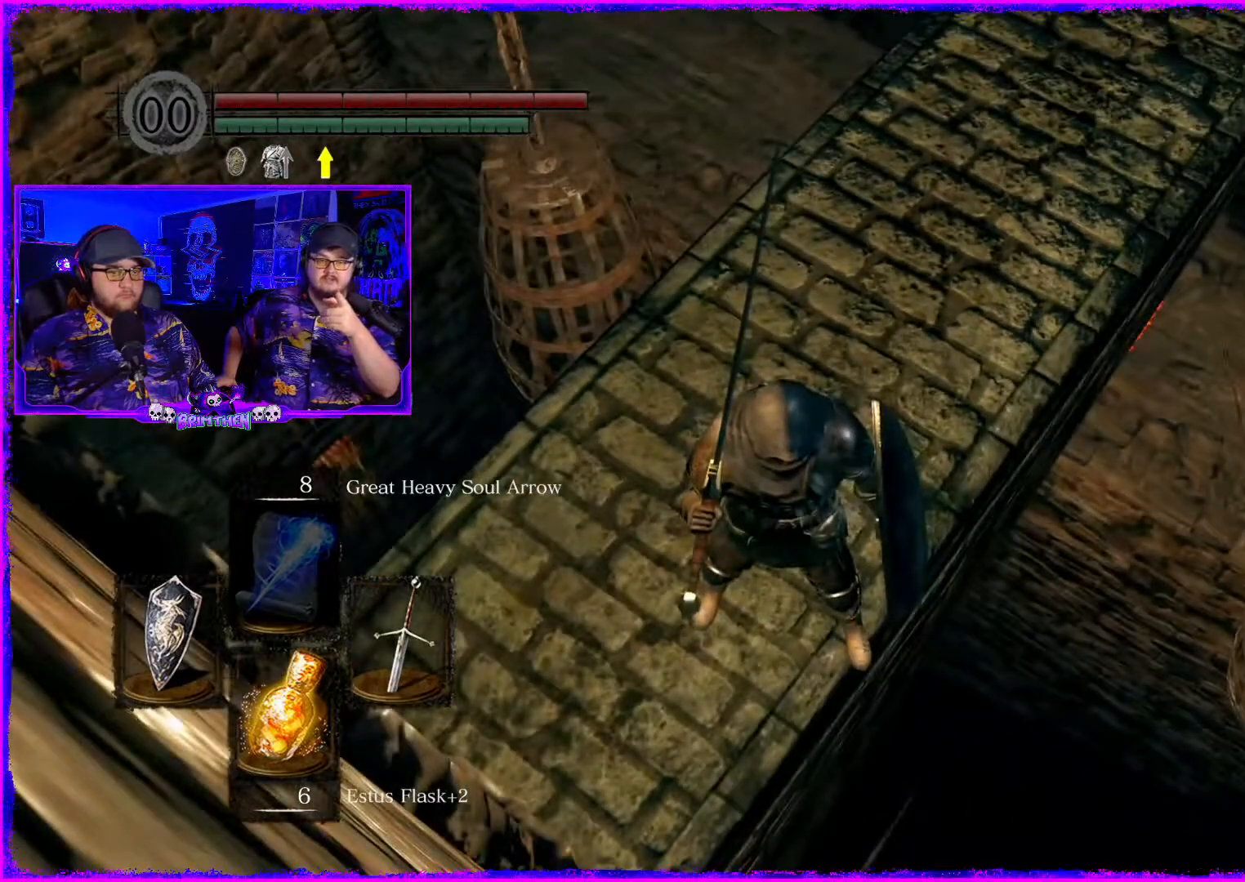
{"buttons": [], "left_stick": "center", "right_stick": "center", "events": []}
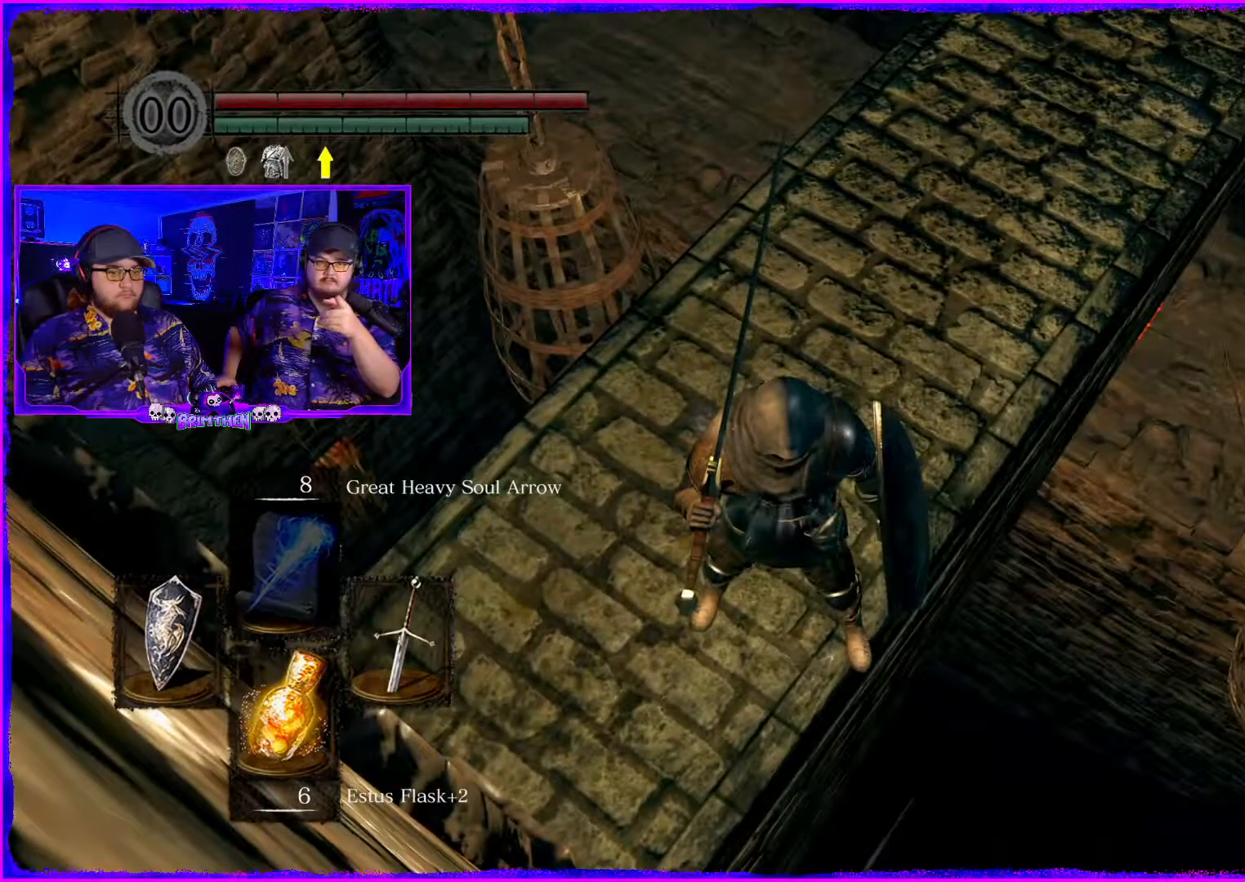
{"buttons": [], "left_stick": "center", "right_stick": "center", "events": [[100, "right_stick", "down"], [367, "right_stick", "center"]]}
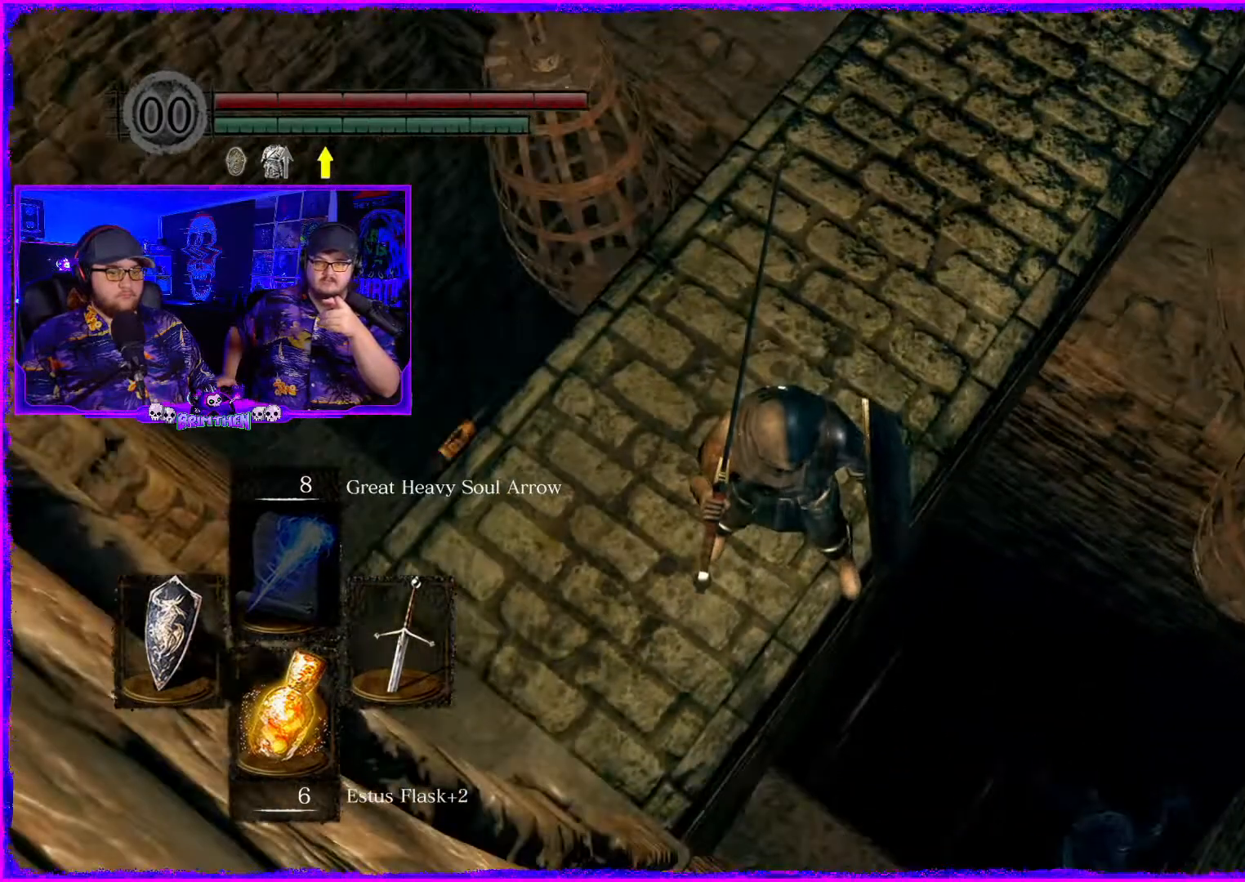
{"buttons": [], "left_stick": "center", "right_stick": "center", "events": []}
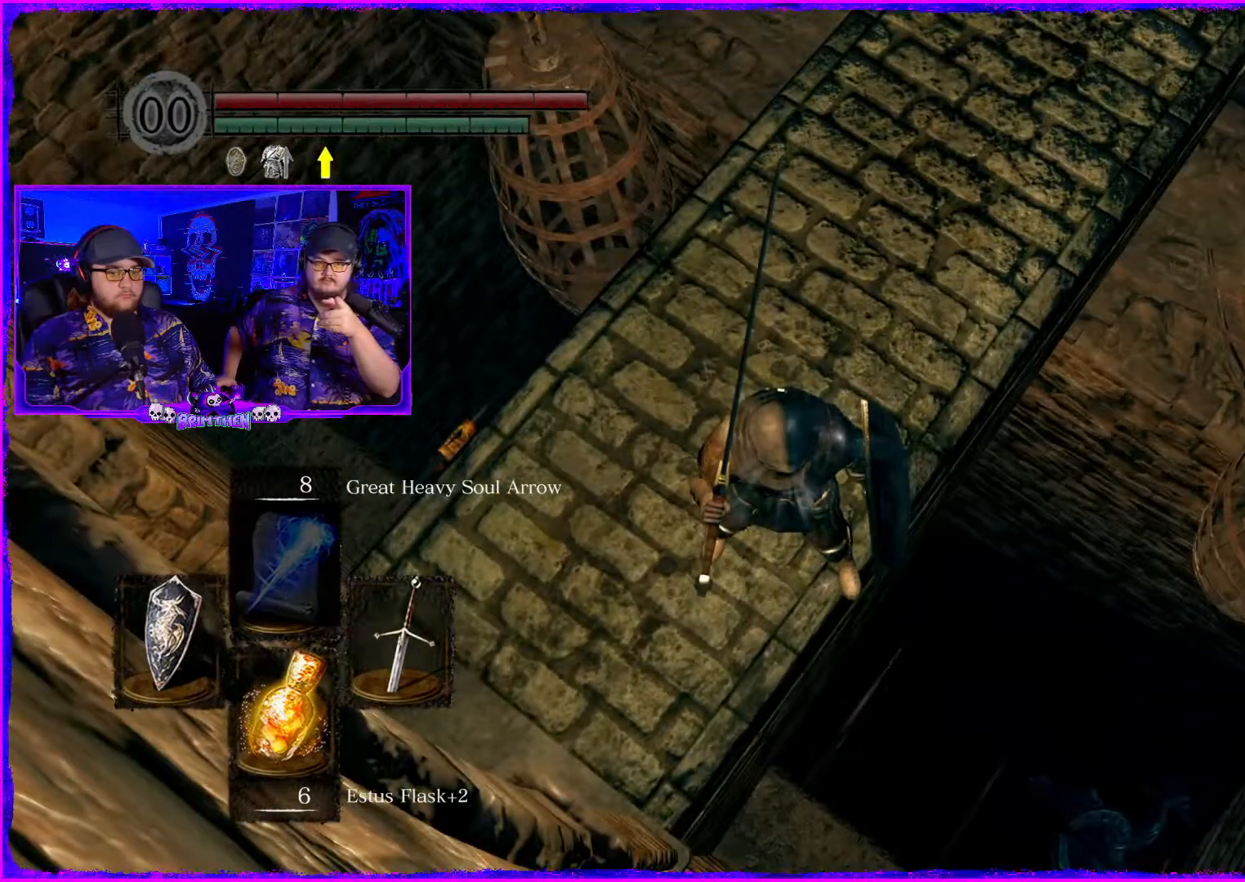
{"buttons": [], "left_stick": "center", "right_stick": "up", "events": [[50, "right_stick", "down-right"], [284, "right_stick", "center"], [384, "right_stick", "up"]]}
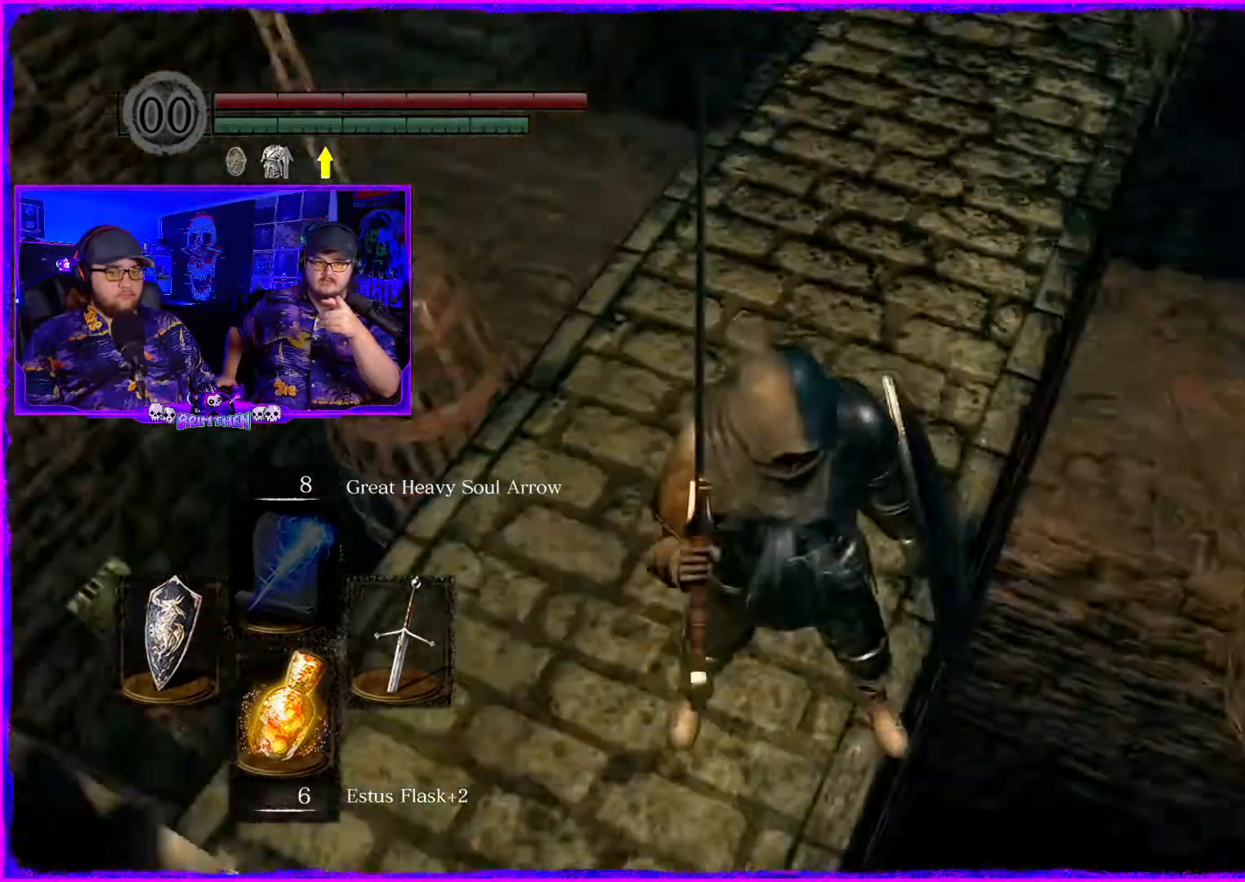
{"buttons": [], "left_stick": "center", "right_stick": "center", "events": [[183, "right_stick", "center"]]}
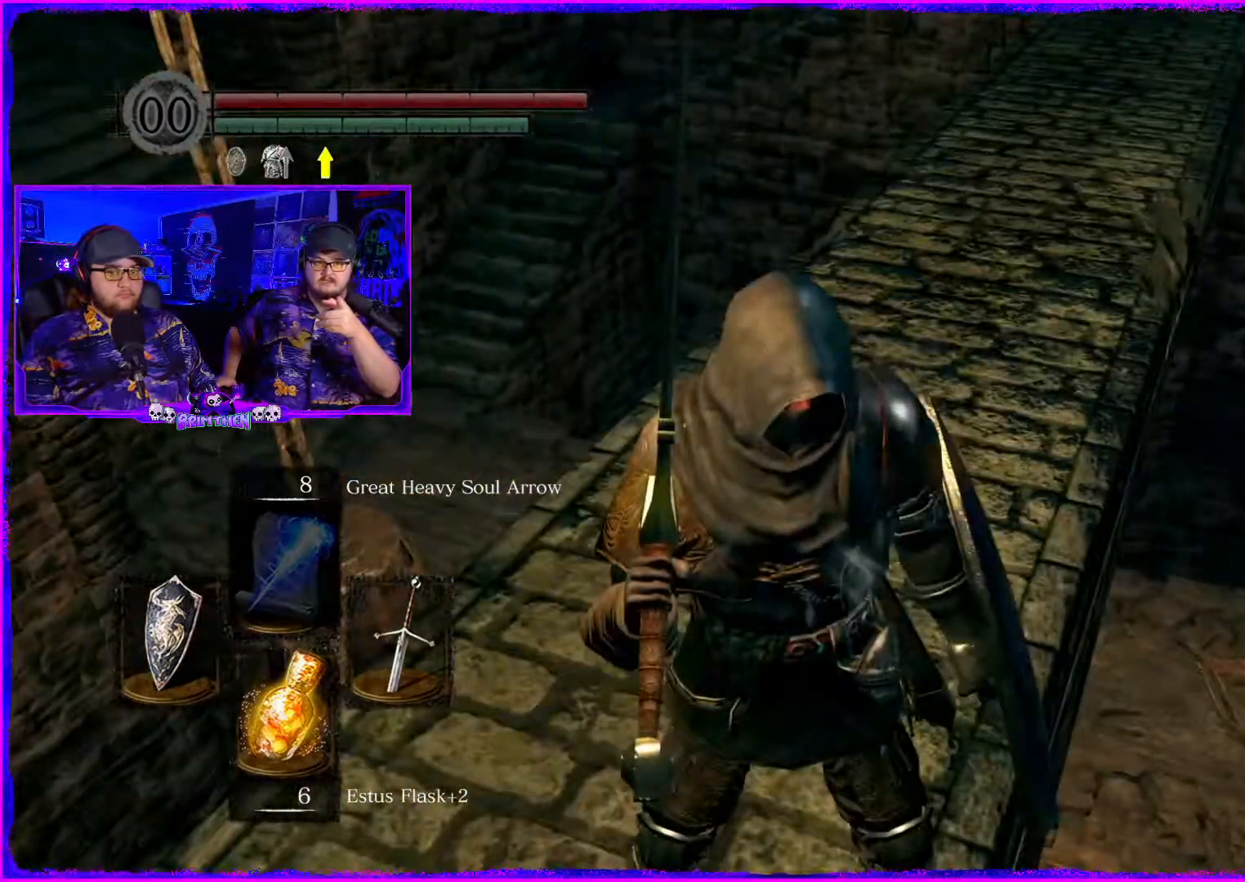
{"buttons": [], "left_stick": "center", "right_stick": "down-right", "events": [[167, "right_stick", "down-right"]]}
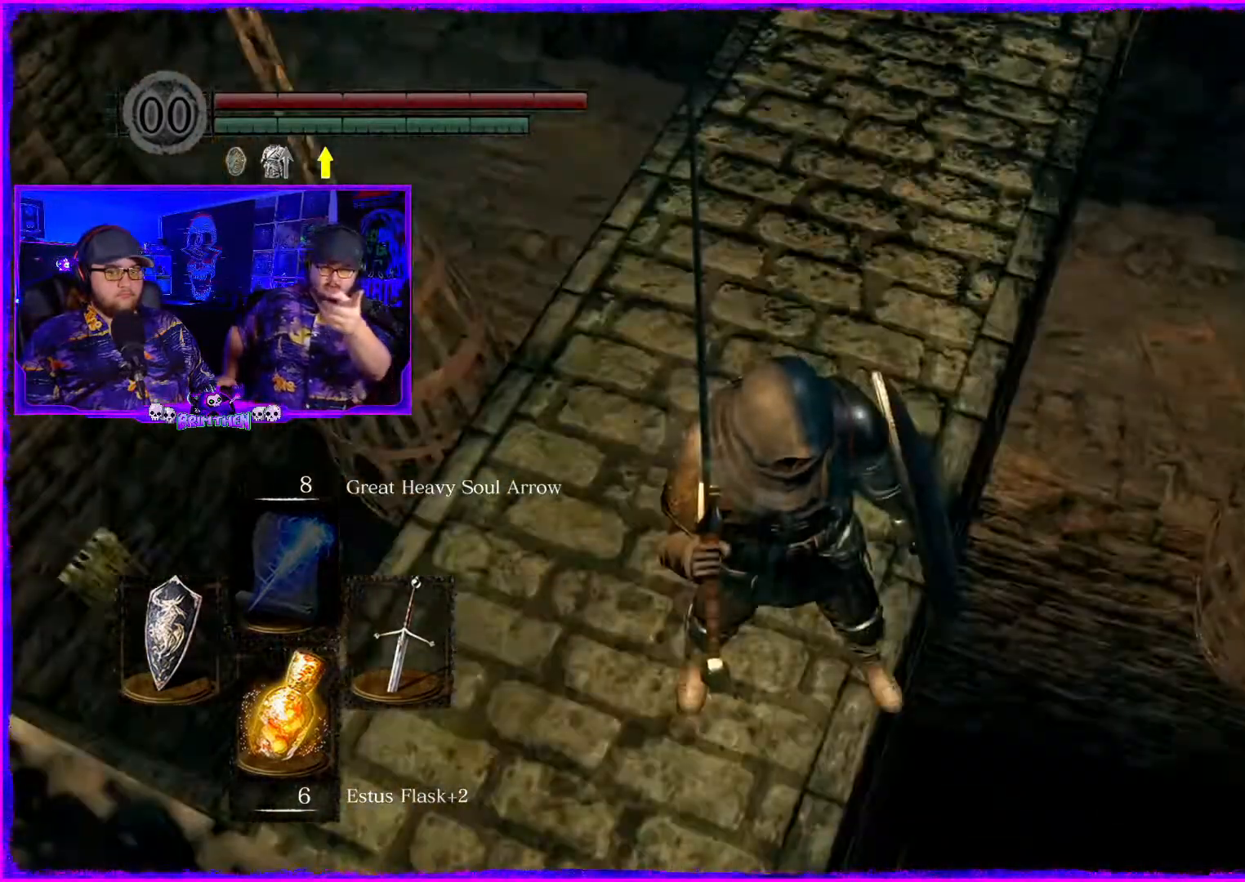
{"buttons": [], "left_stick": "center", "right_stick": "center", "events": [[150, "right_stick", "center"]]}
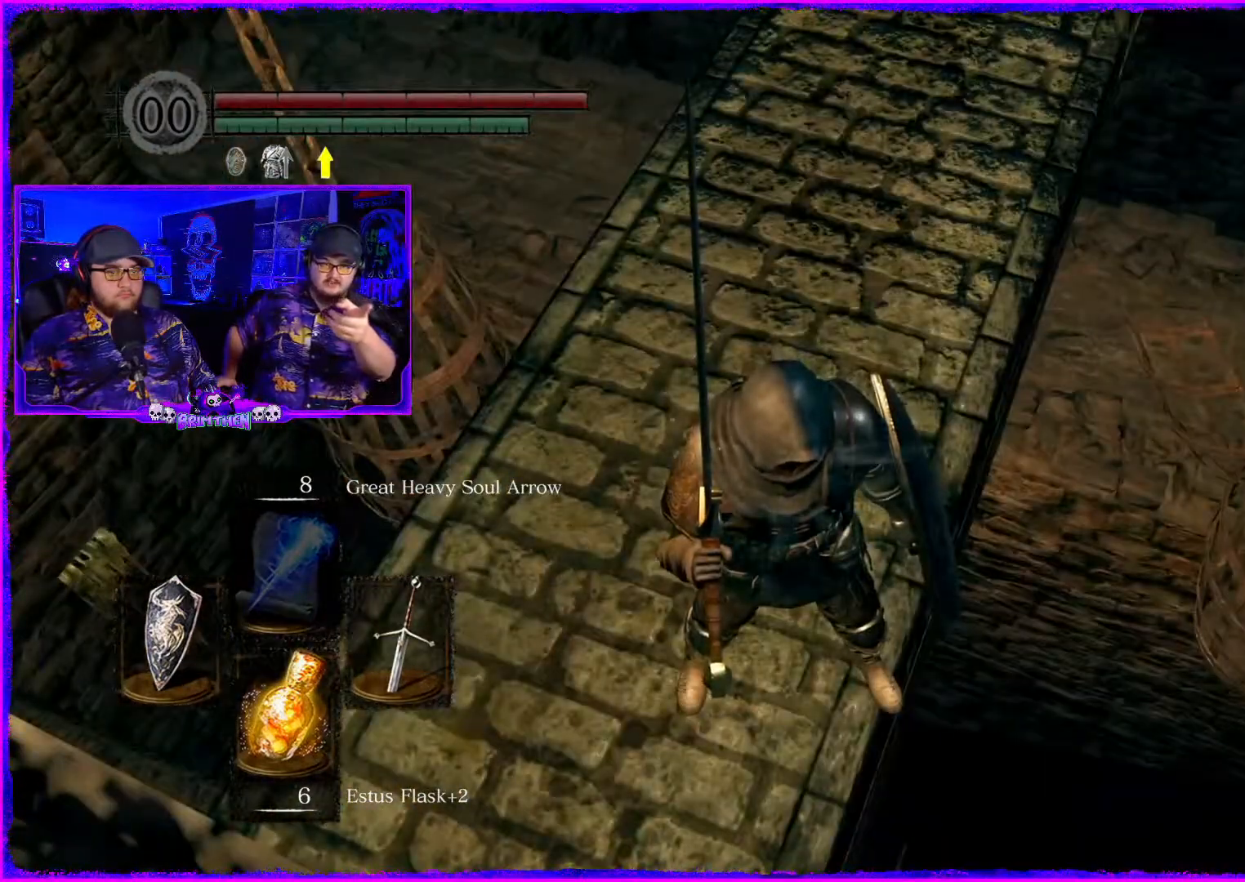
{"buttons": [], "left_stick": "center", "right_stick": "down", "events": [[334, "right_stick", "down"]]}
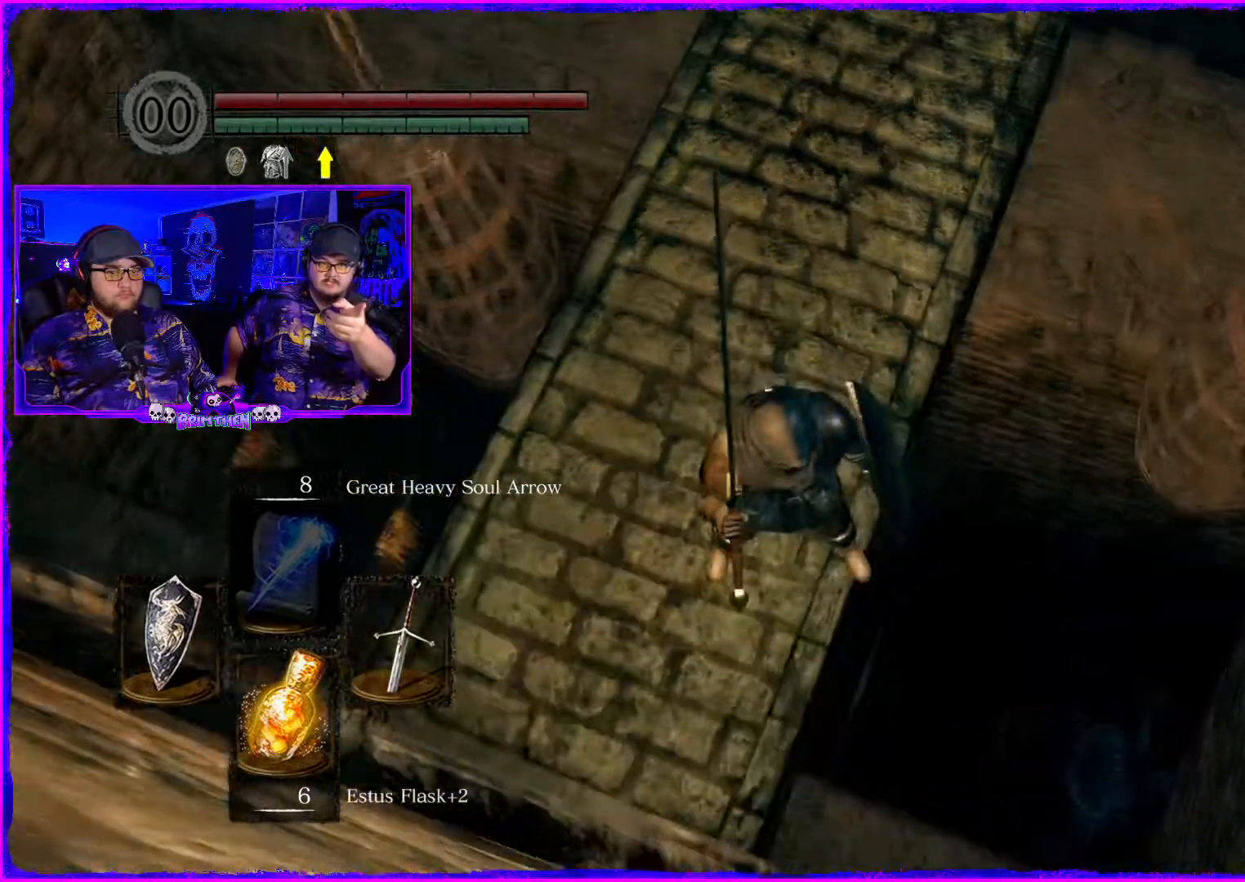
{"buttons": [], "left_stick": "center", "right_stick": "center", "events": [[467, "right_stick", "center"]]}
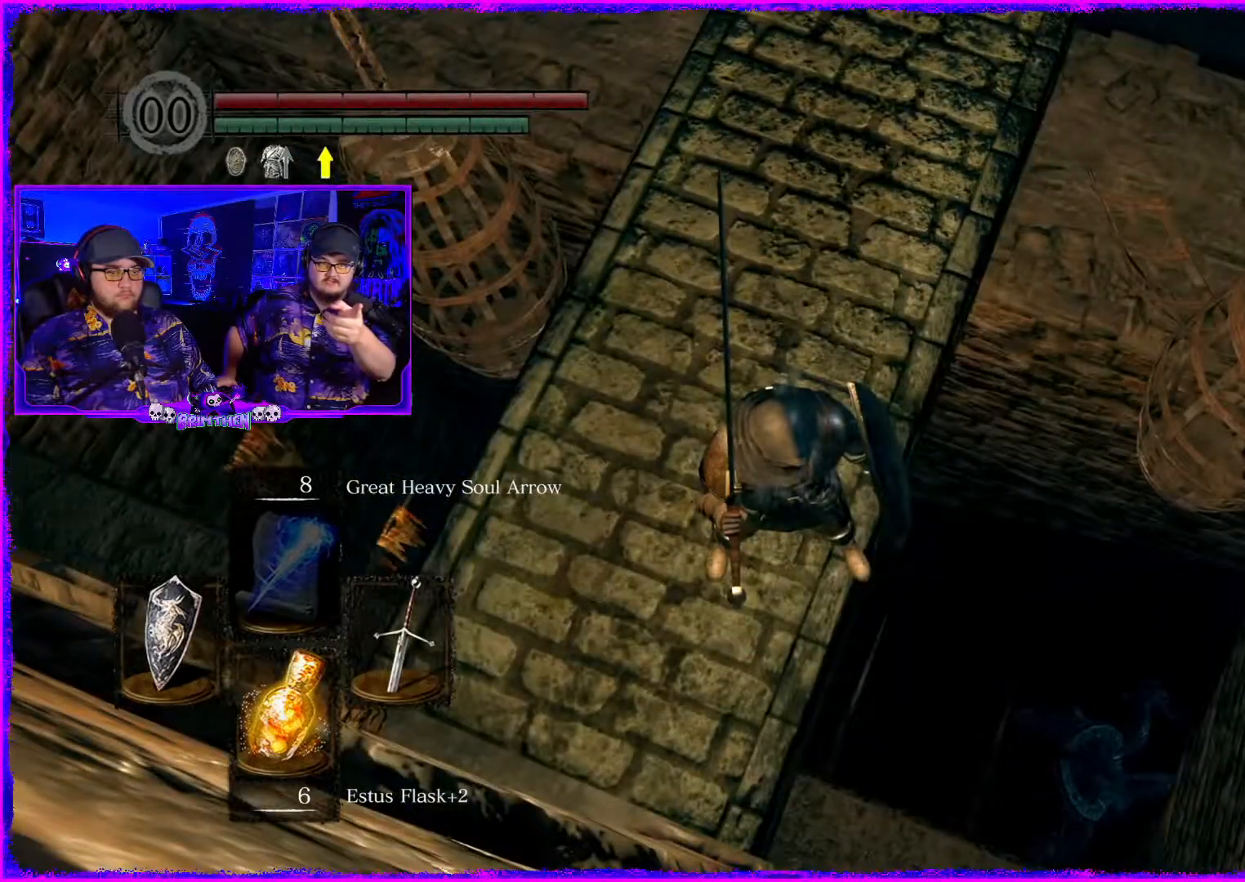
{"buttons": [], "left_stick": "center", "right_stick": "down", "events": [[150, "right_stick", "down"]]}
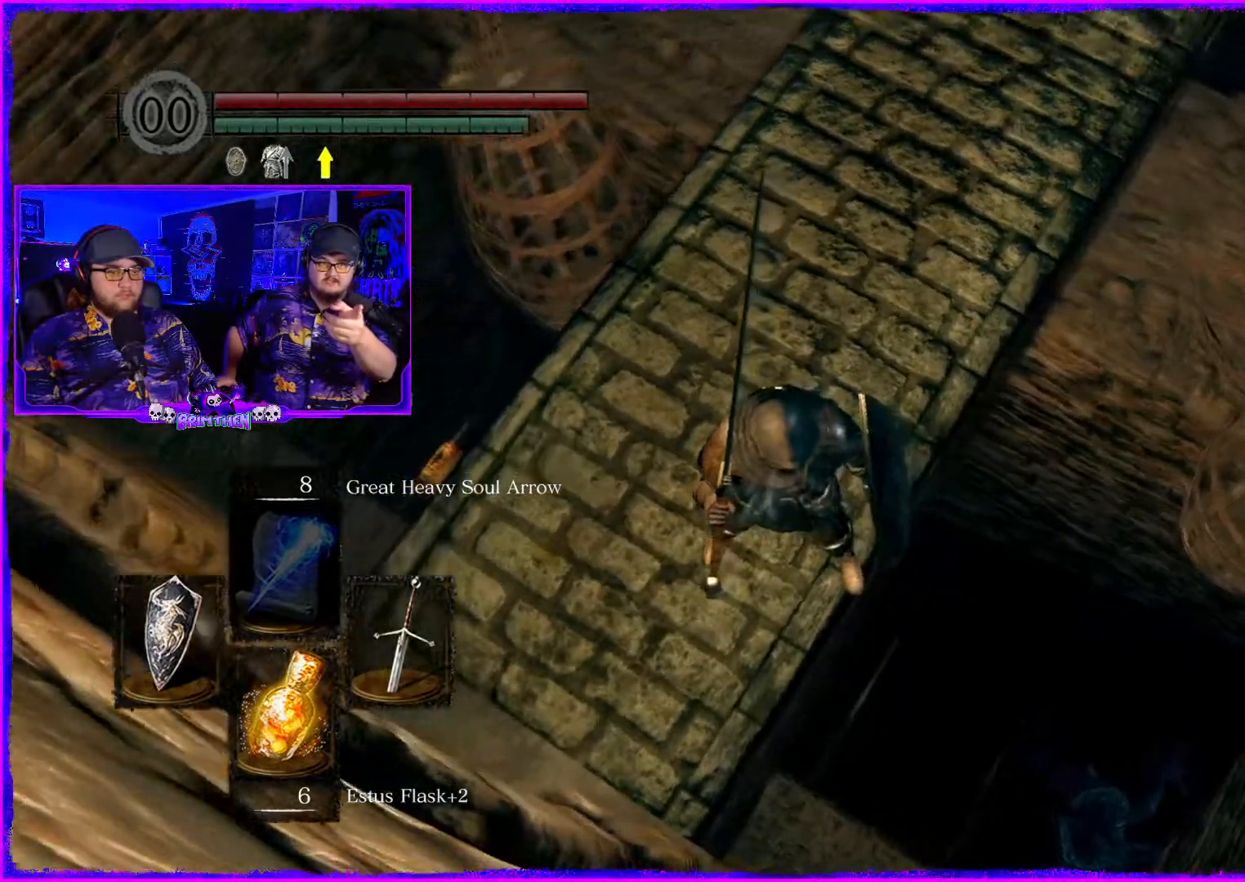
{"buttons": [], "left_stick": "center", "right_stick": "center", "events": [[467, "right_stick", "center"]]}
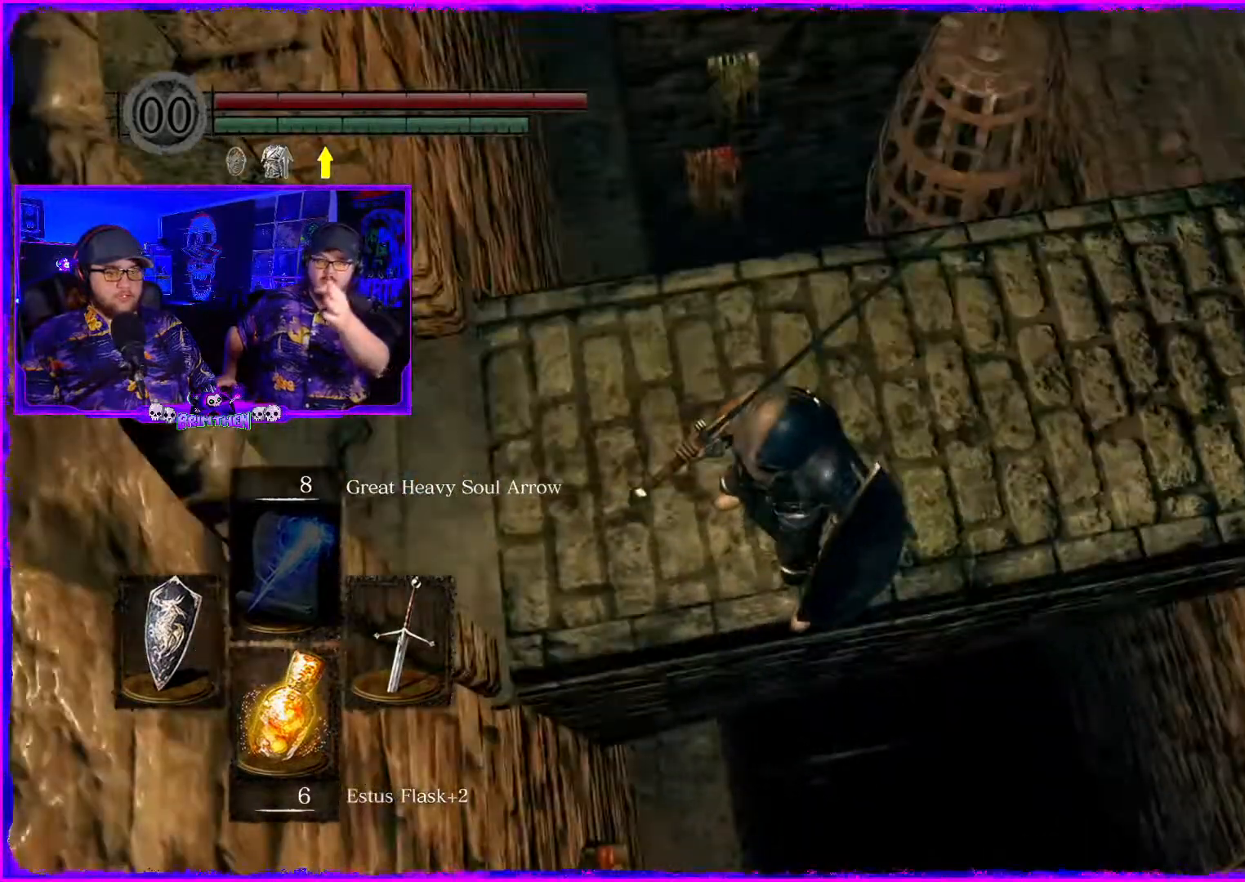
{"buttons": [], "left_stick": "center", "right_stick": "center", "events": [[267, "right_stick", "up"], [417, "right_stick", "center"]]}
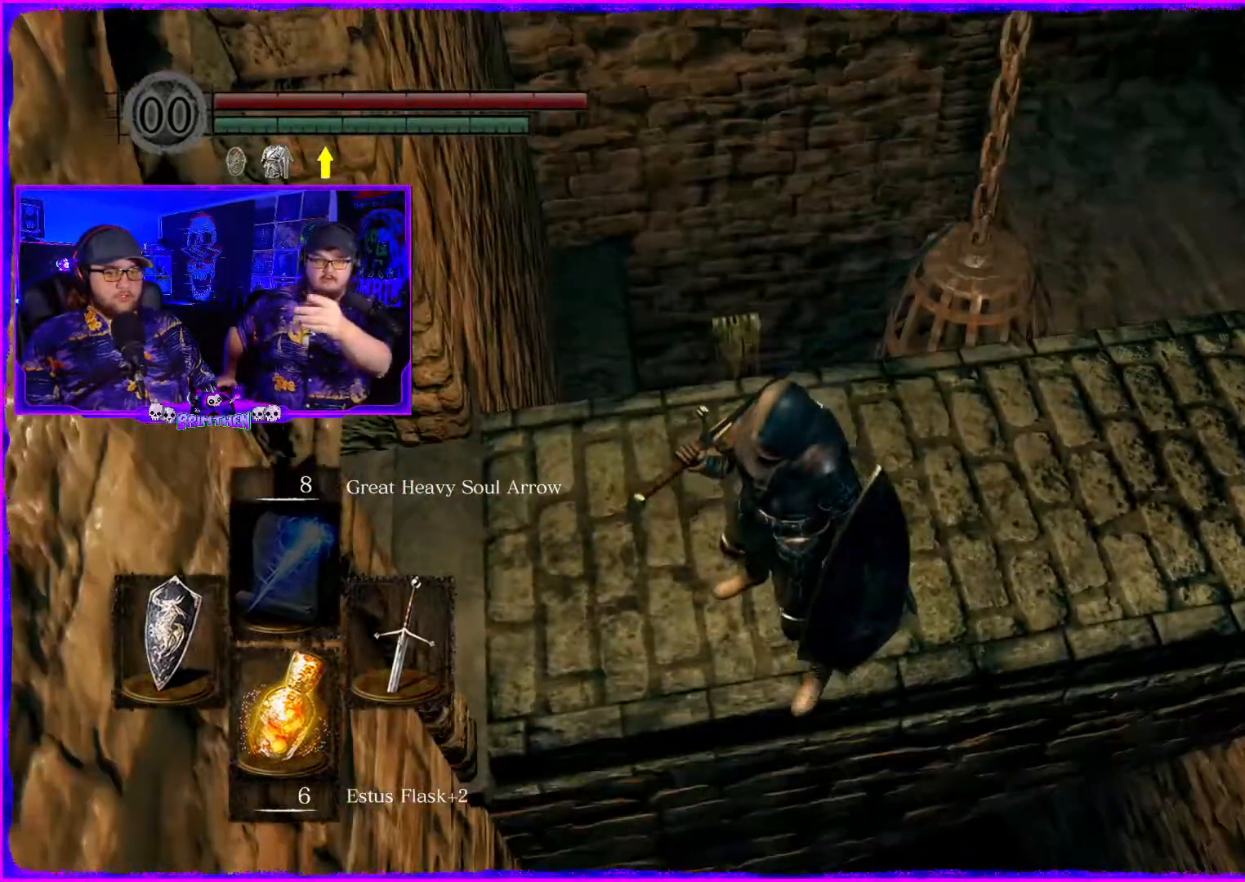
{"buttons": [], "left_stick": "center", "right_stick": "down-right", "events": [[317, "right_stick", "down-right"]]}
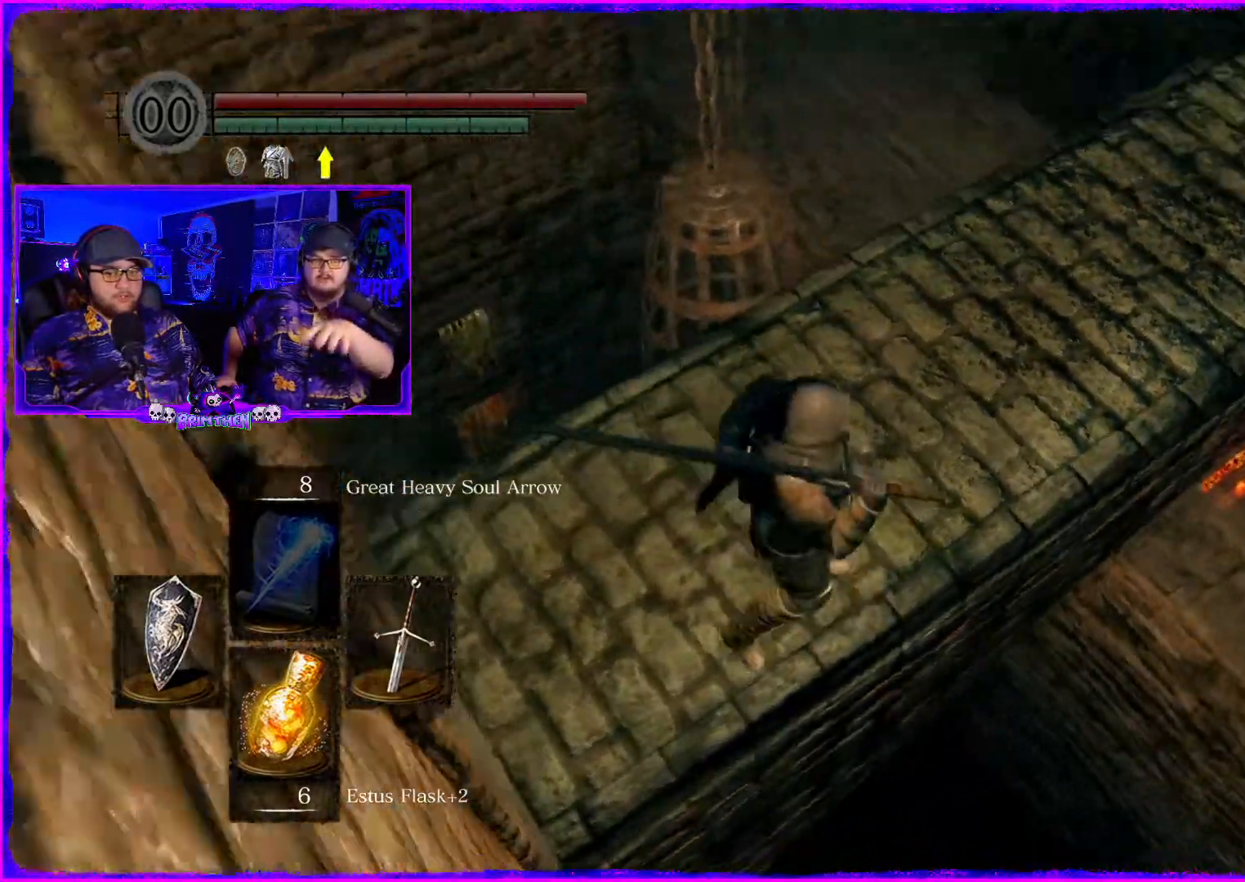
{"buttons": [], "left_stick": "center", "right_stick": "right", "events": [[17, "right_stick", "right"]]}
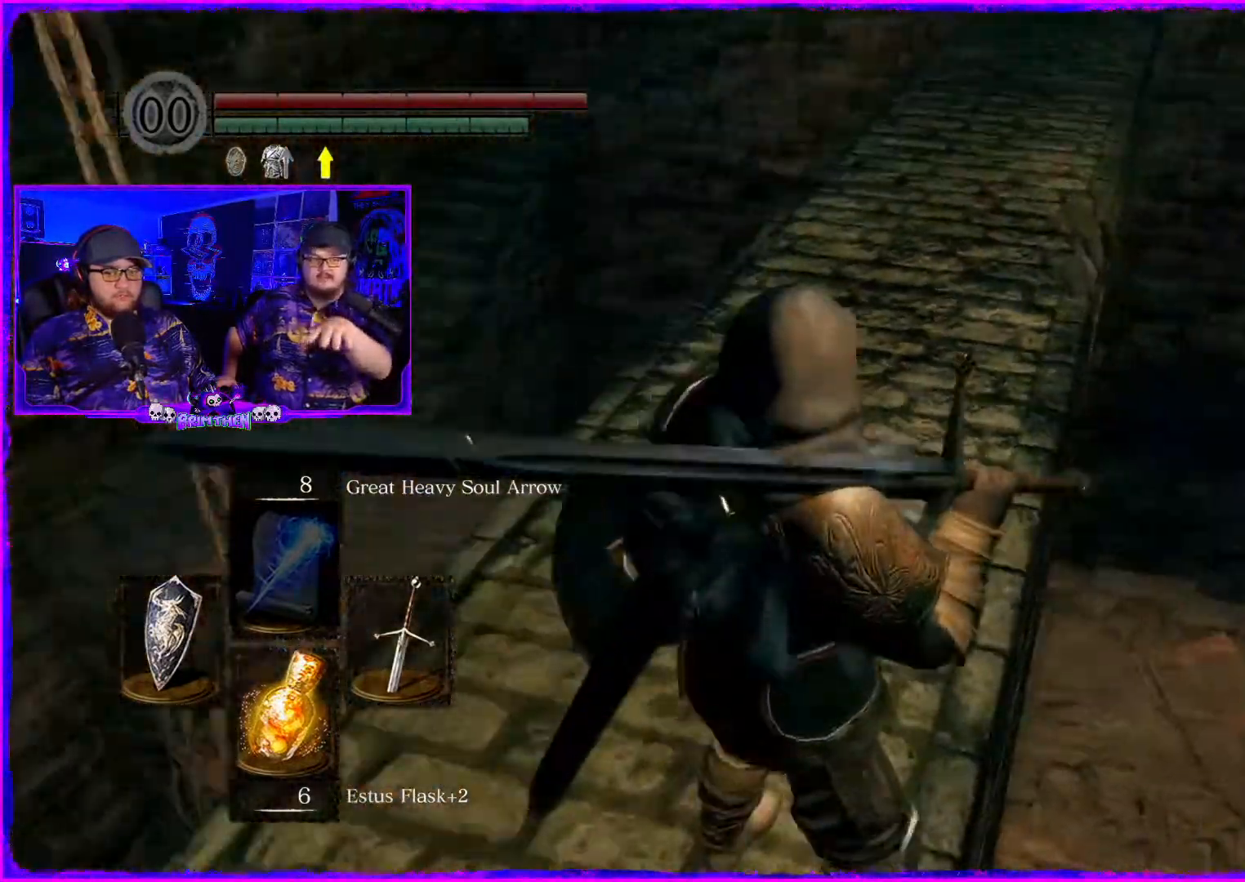
{"buttons": [], "left_stick": "up", "right_stick": "right", "events": [[66, "left_stick", "up"], [183, "right_stick", "center"], [483, "right_stick", "right"]]}
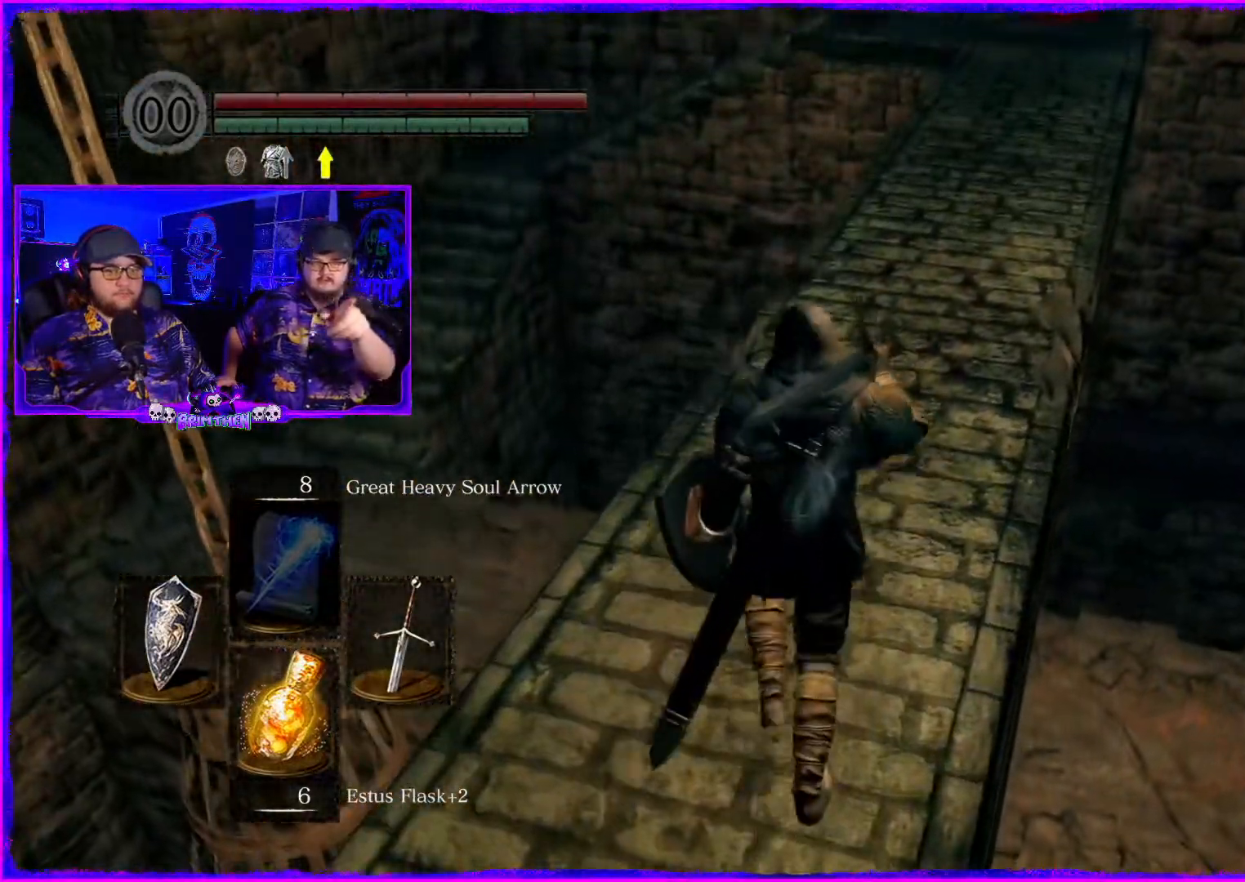
{"buttons": [], "left_stick": "up", "right_stick": "down-right", "events": [[200, "right_stick", "down-right"]]}
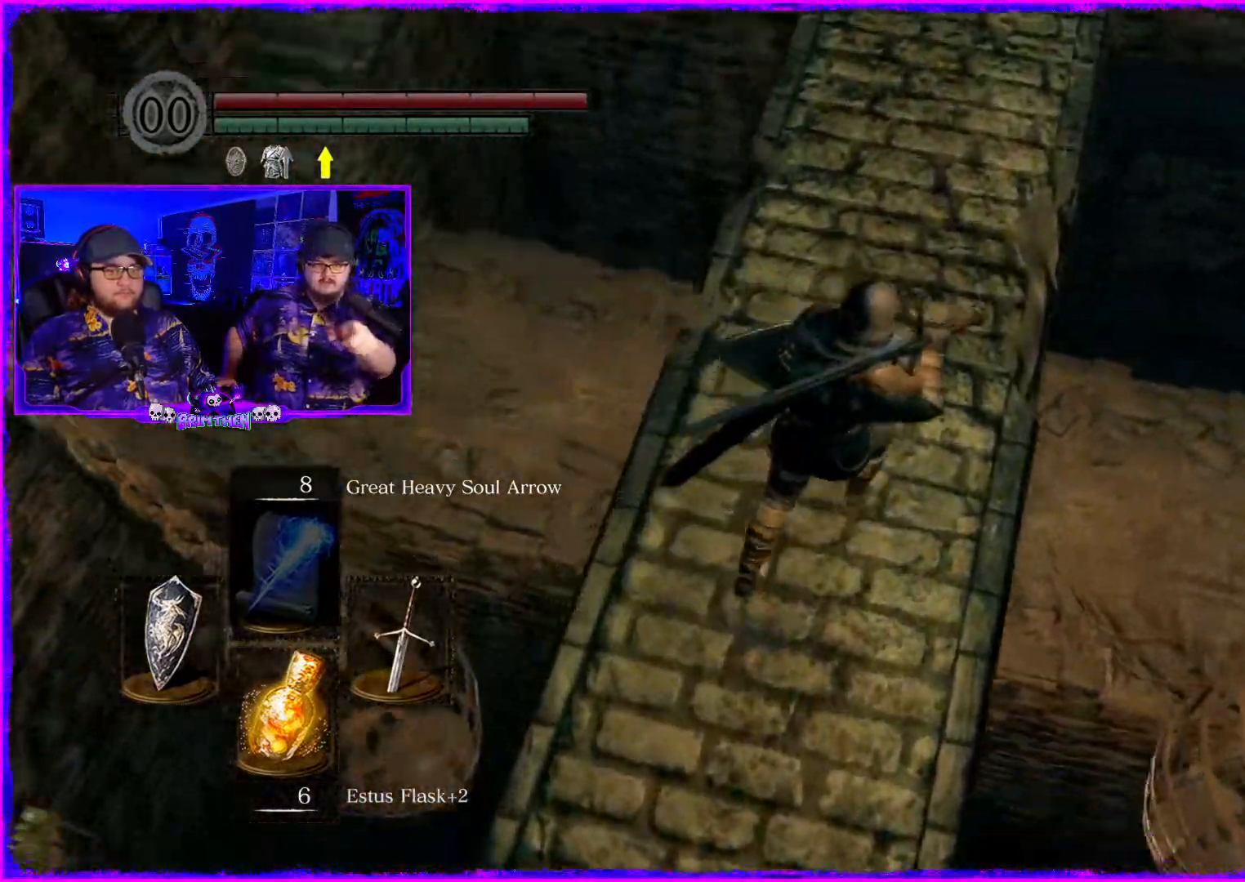
{"buttons": [], "left_stick": "up", "right_stick": "center", "events": [[183, "right_stick", "center"]]}
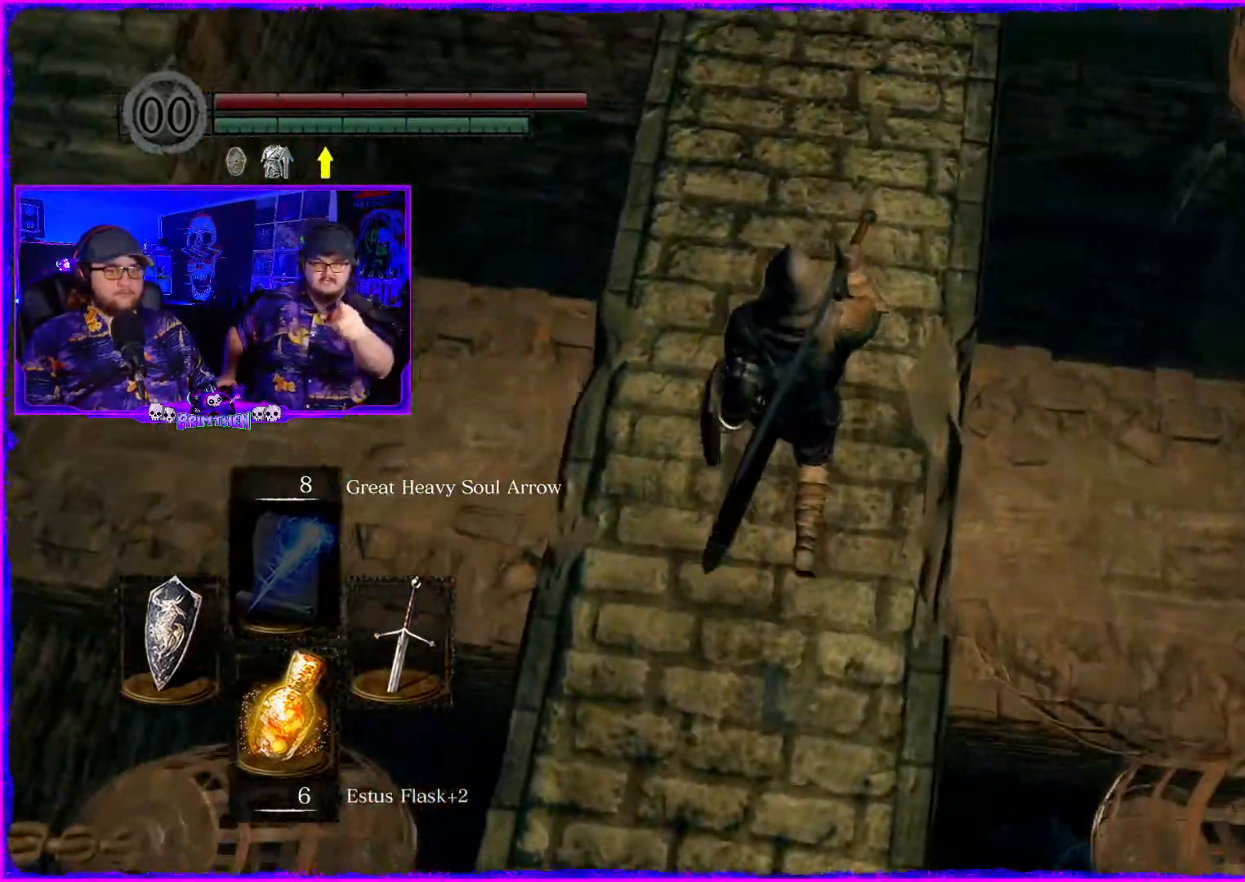
{"buttons": [], "left_stick": "center", "right_stick": "right", "events": [[33, "right_stick", "down-left"], [117, "left_stick", "center"], [234, "right_stick", "center"], [284, "right_stick", "right"]]}
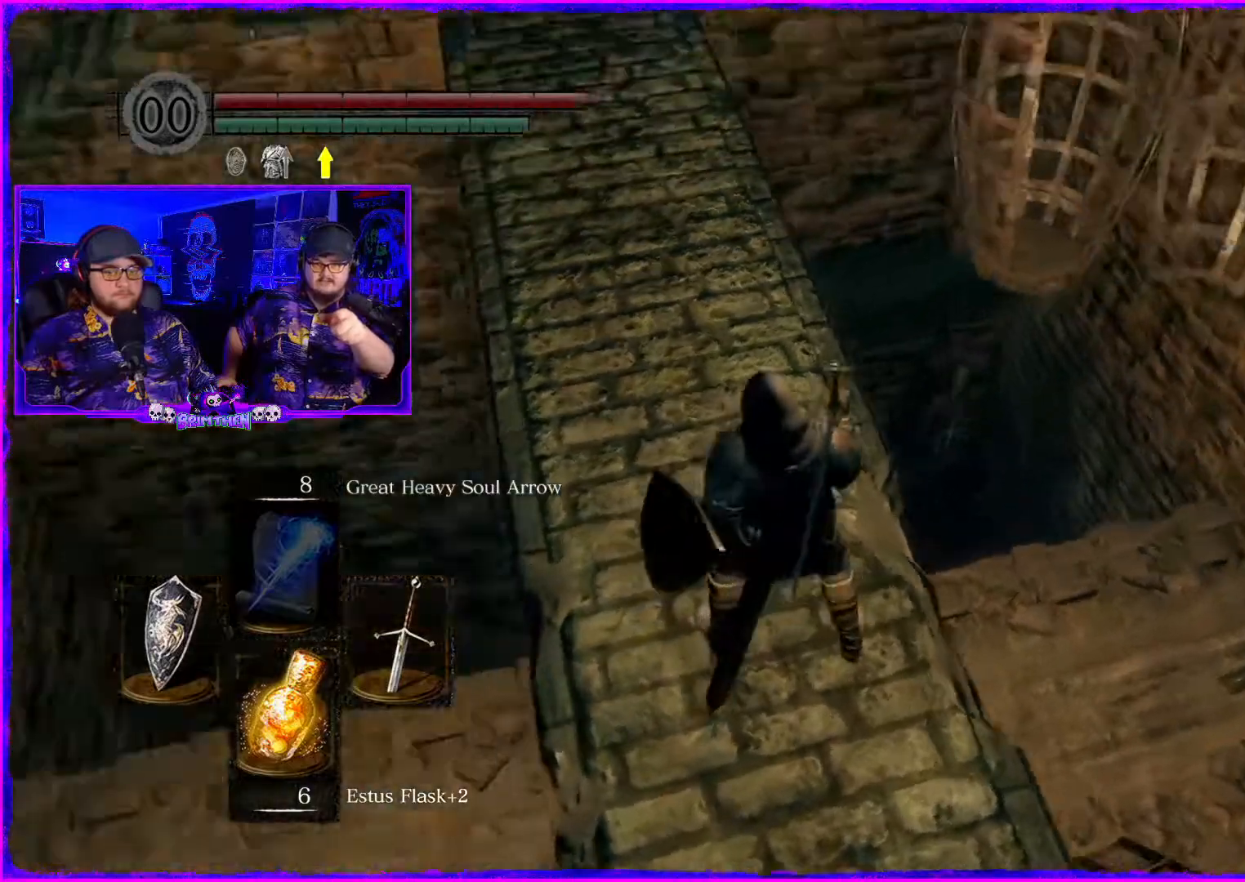
{"buttons": [], "left_stick": "center", "right_stick": "down-right", "events": [[467, "right_stick", "down-right"]]}
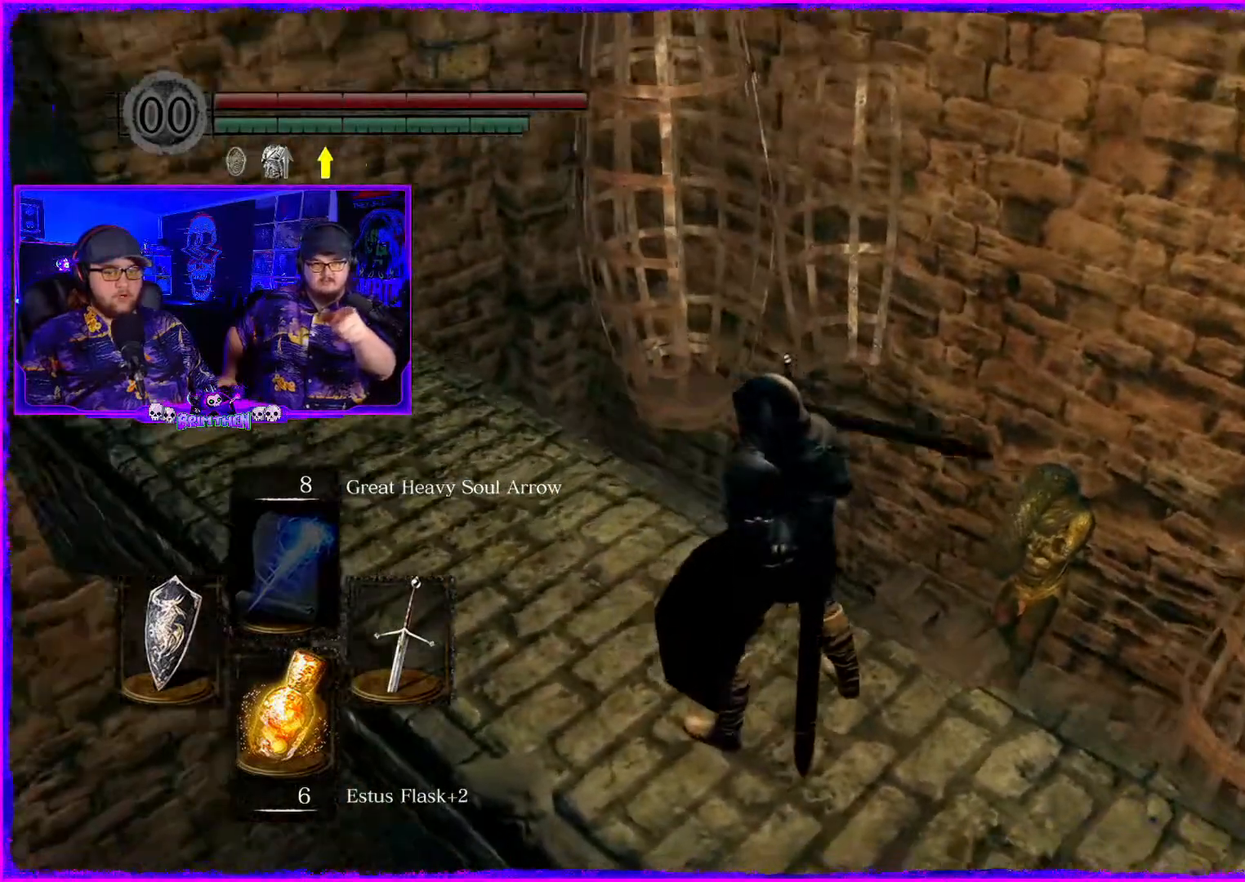
{"buttons": [], "left_stick": "left", "right_stick": "right", "events": [[317, "left_stick", "left"], [501, "right_stick", "right"]]}
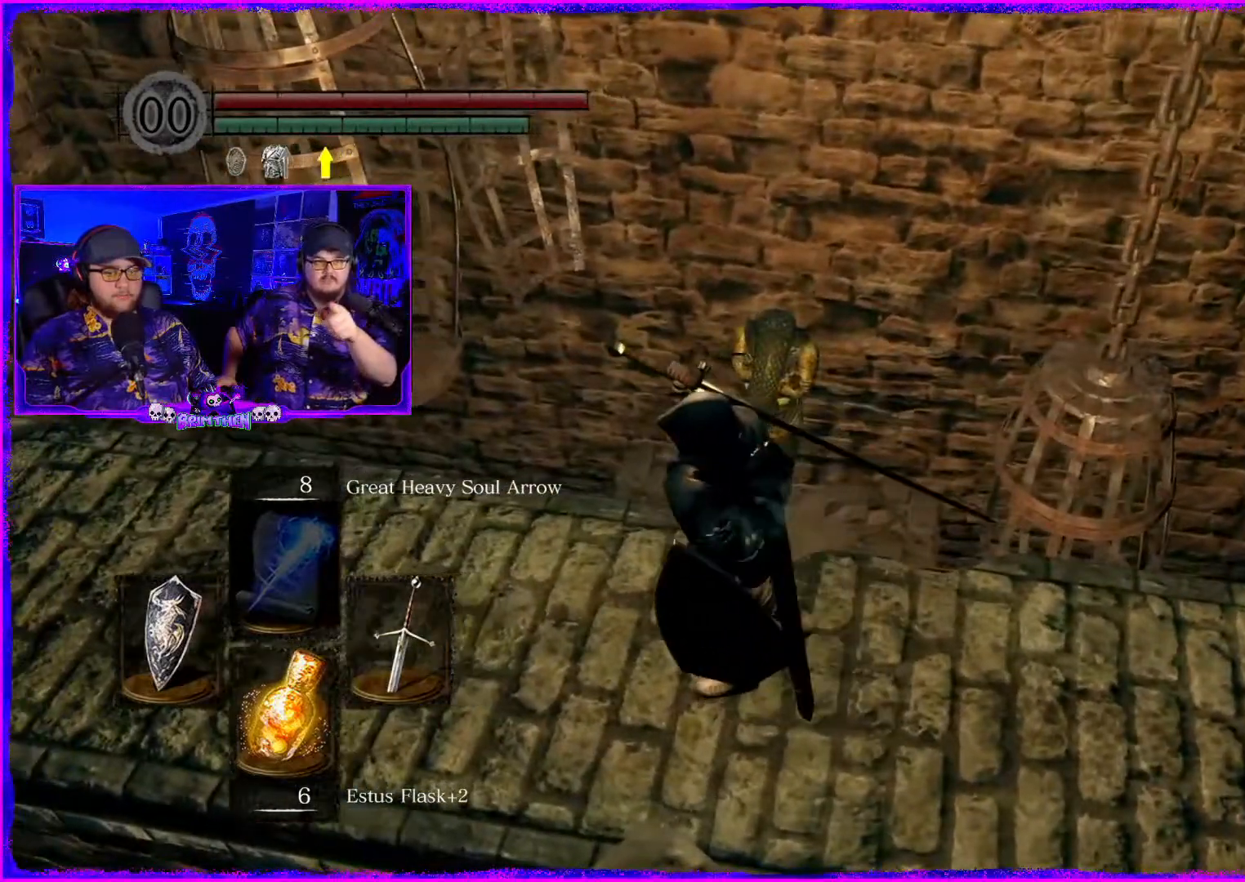
{"buttons": [], "left_stick": "center", "right_stick": "center", "events": [[116, "right_stick", "down-right"], [483, "left_stick", "center"], [483, "right_stick", "center"]]}
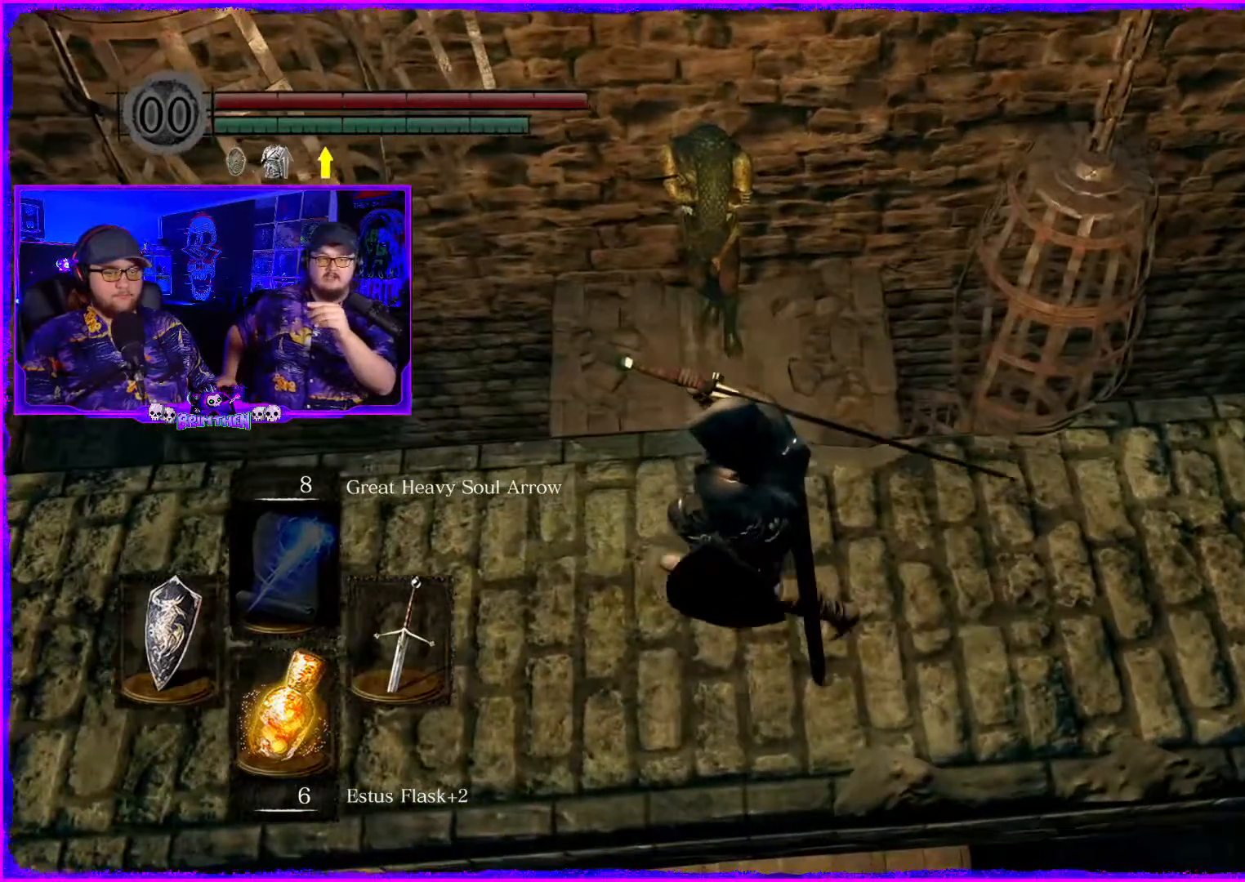
{"buttons": [], "left_stick": "center", "right_stick": "center", "events": []}
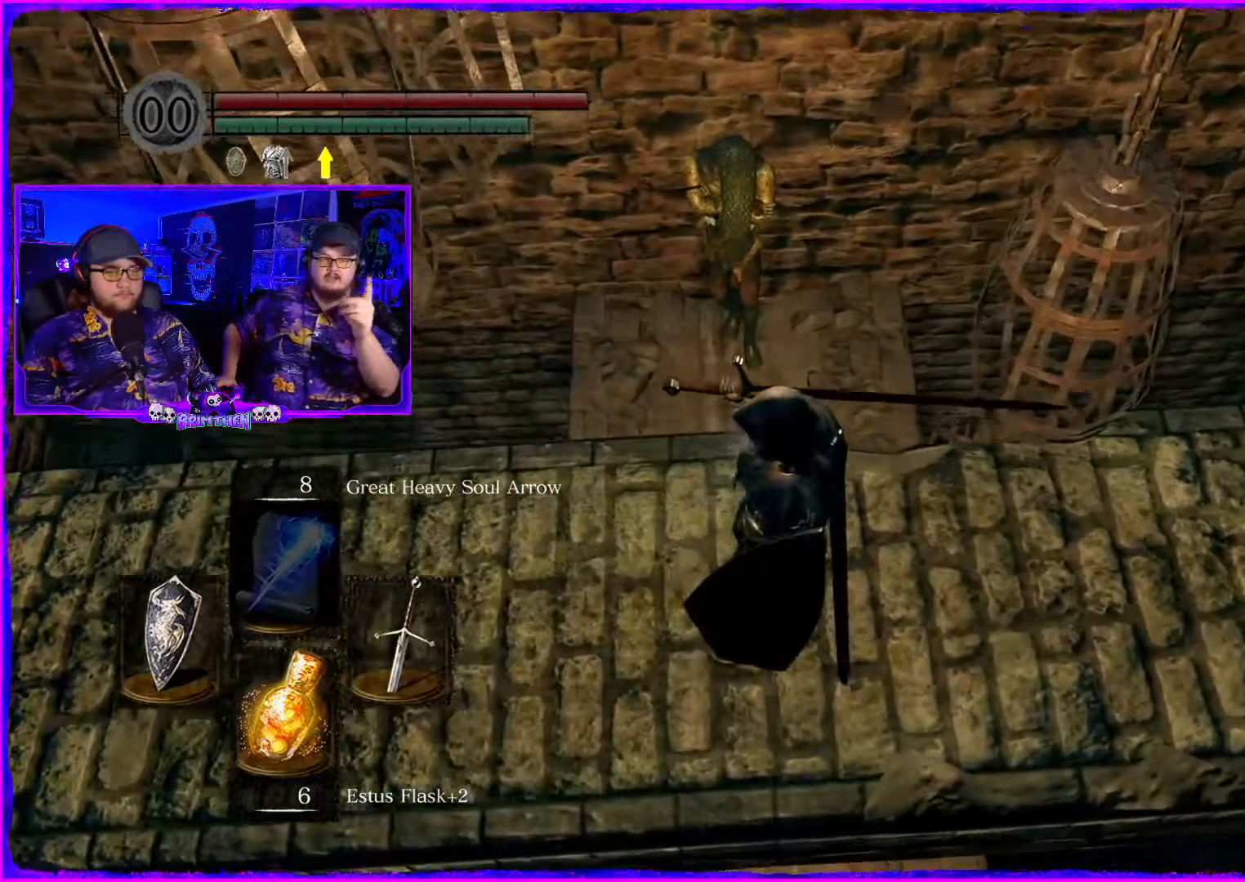
{"buttons": [], "left_stick": "center", "right_stick": "center", "events": [[33, "right_stick", "up"], [150, "right_stick", "center"]]}
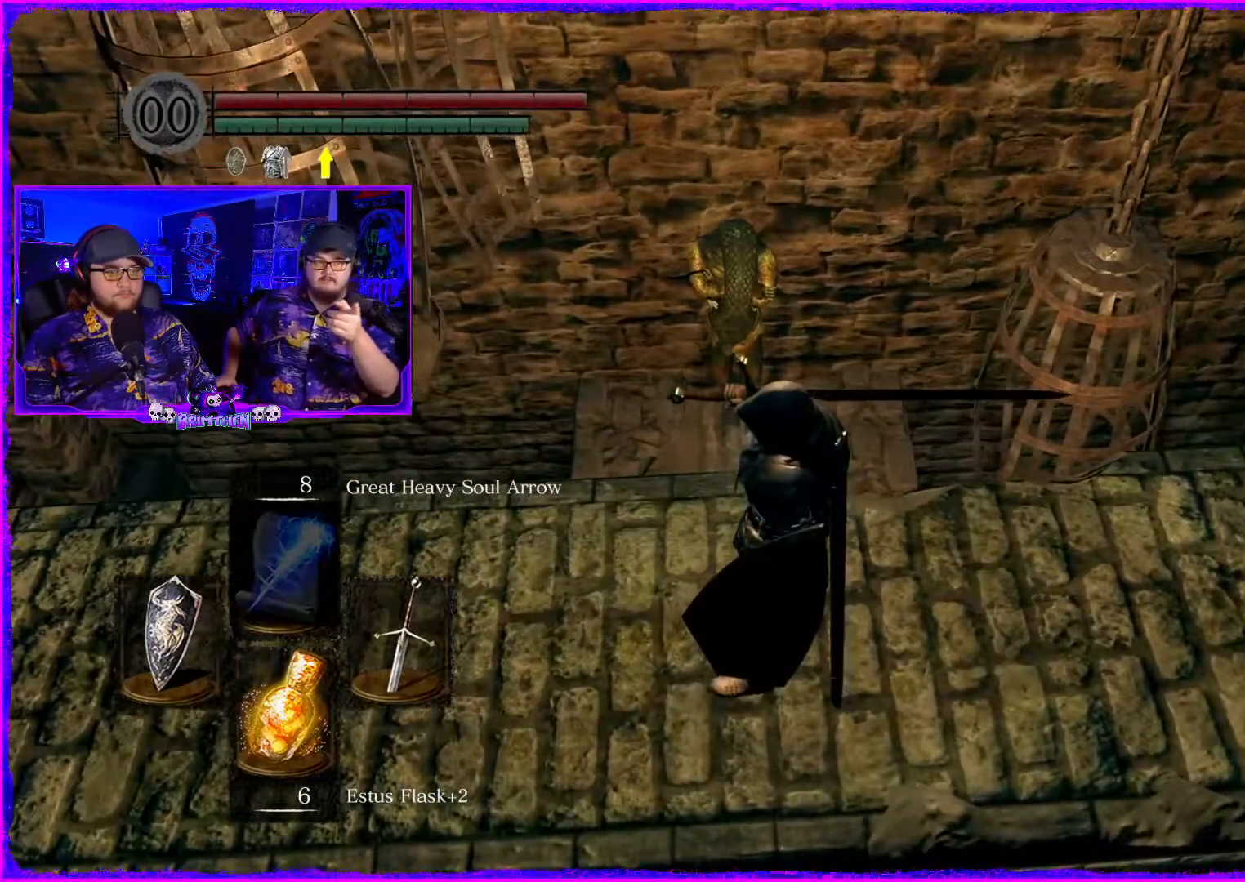
{"buttons": [], "left_stick": "center", "right_stick": "center", "events": [[301, "R3", "down"], [401, "R3", "up"]]}